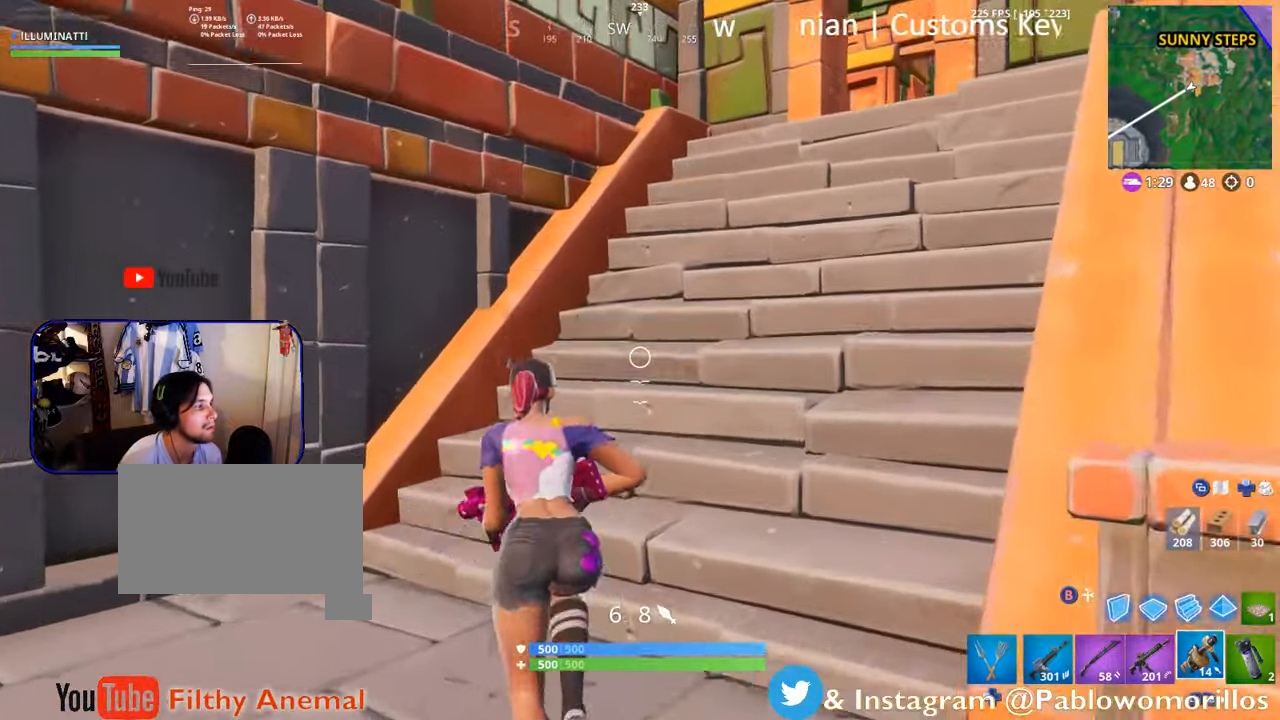
Gameplay with a controller (Xbox layout); each line is a JSON object with the inputs held at the frame after it (dt_ms = milliseconds from this image to that frame). "events" lists button and stick changes between this image and that frame as [ms after this image, input, new state], when the widget could be followed in between.
{"dt_ms": 500, "buttons": ["L1"], "left_stick": "up-right", "right_stick": "center", "events": [[100, "right_stick", "right"], [117, "left_stick", "up-right"], [200, "right_stick", "center"], [500, "L1", "down"]]}
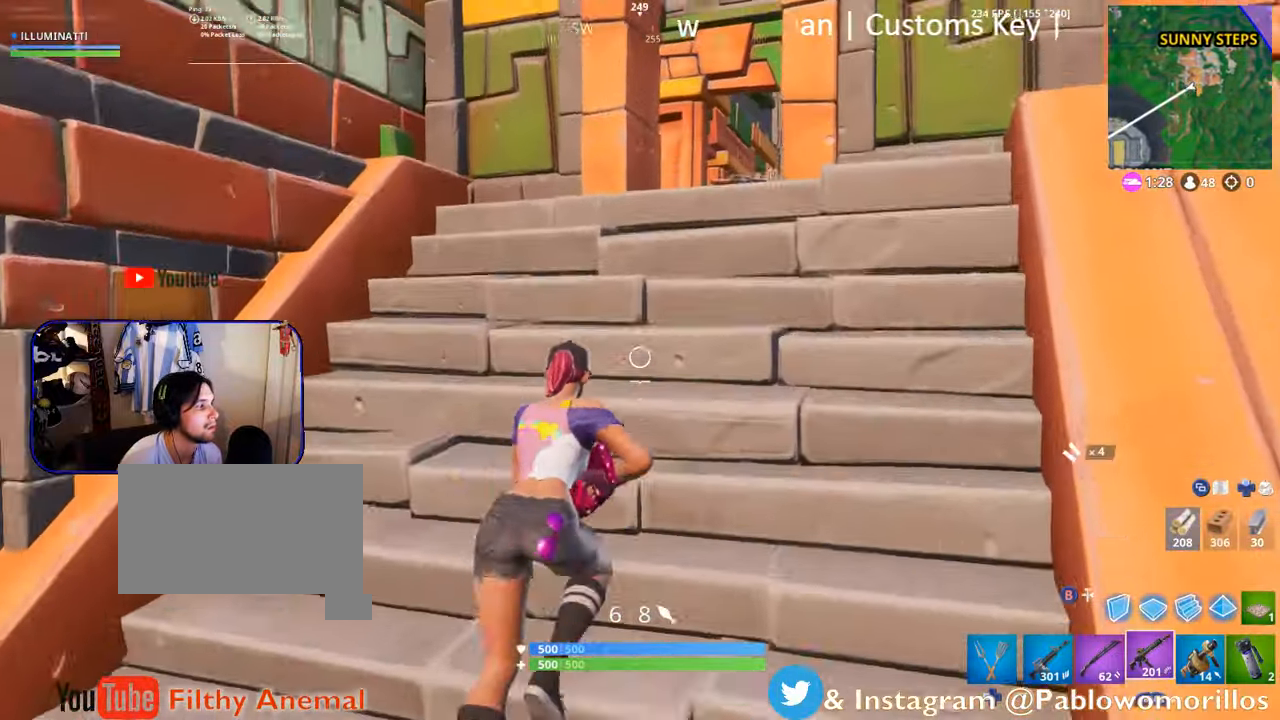
{"dt_ms": 500, "buttons": [], "left_stick": "up-right", "right_stick": "center", "events": [[100, "L1", "up"], [300, "L1", "down"], [434, "L1", "up"]]}
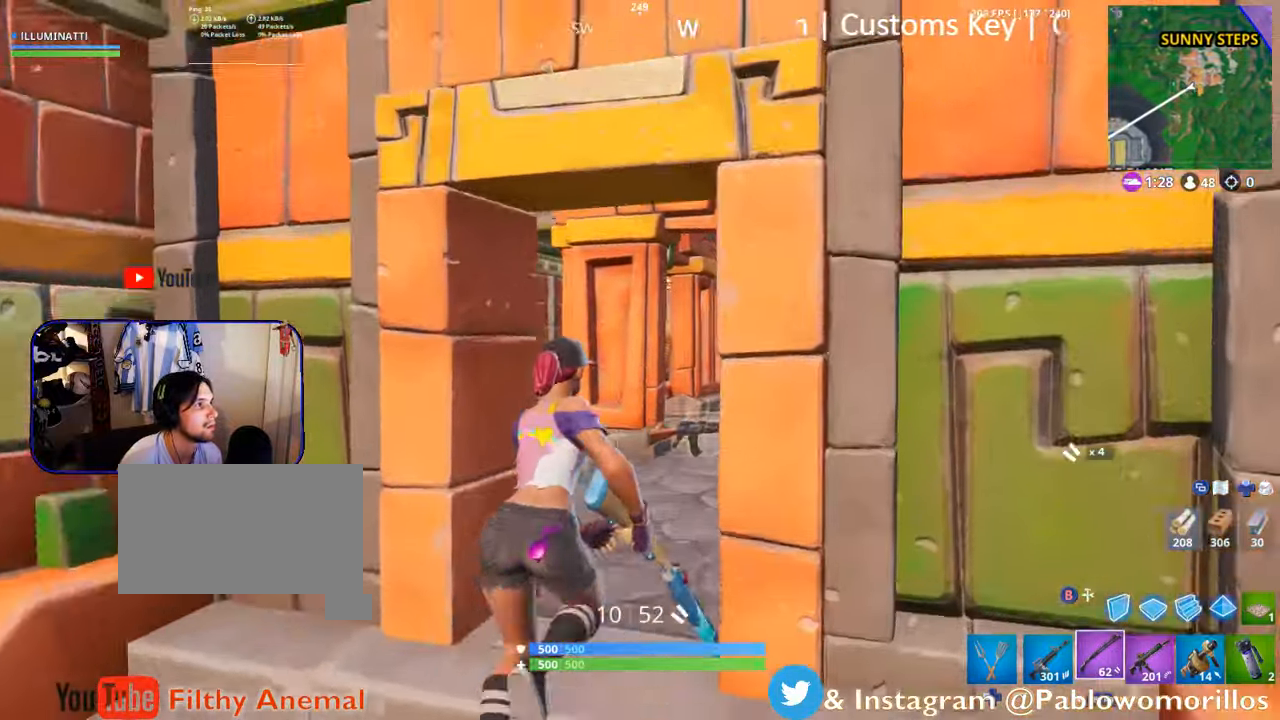
{"dt_ms": 500, "buttons": [], "left_stick": "up-right", "right_stick": "center", "events": [[67, "right_stick", "down-right"], [200, "right_stick", "center"]]}
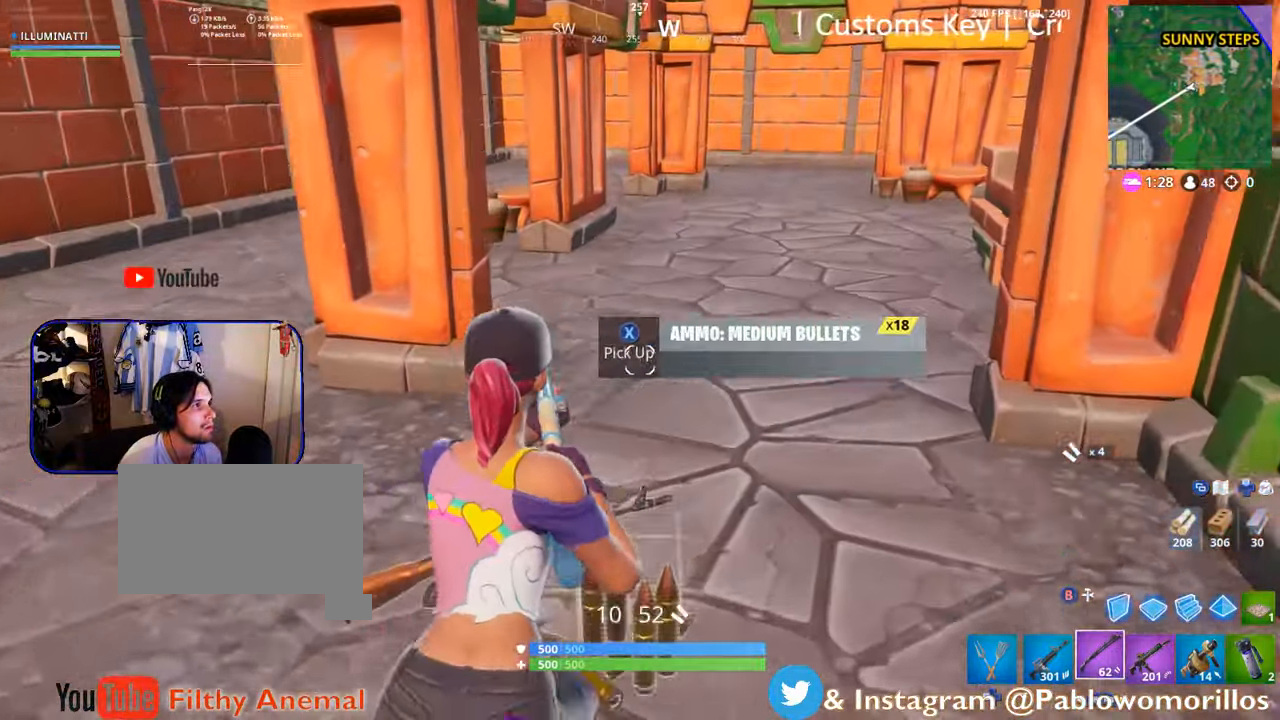
{"dt_ms": 500, "buttons": [], "left_stick": "up-right", "right_stick": "center", "events": [[100, "right_stick", "left"], [234, "right_stick", "center"]]}
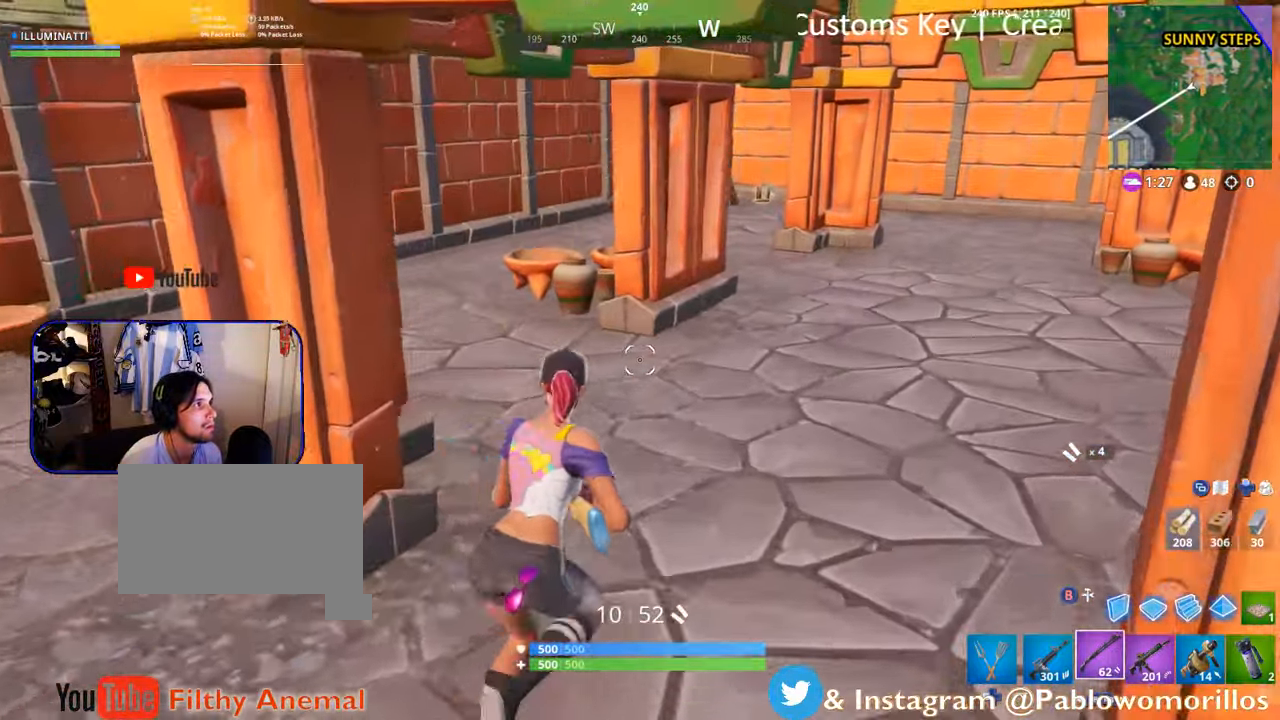
{"dt_ms": 500, "buttons": [], "left_stick": "up-right", "right_stick": "center", "events": [[334, "L1", "down"], [467, "L1", "up"]]}
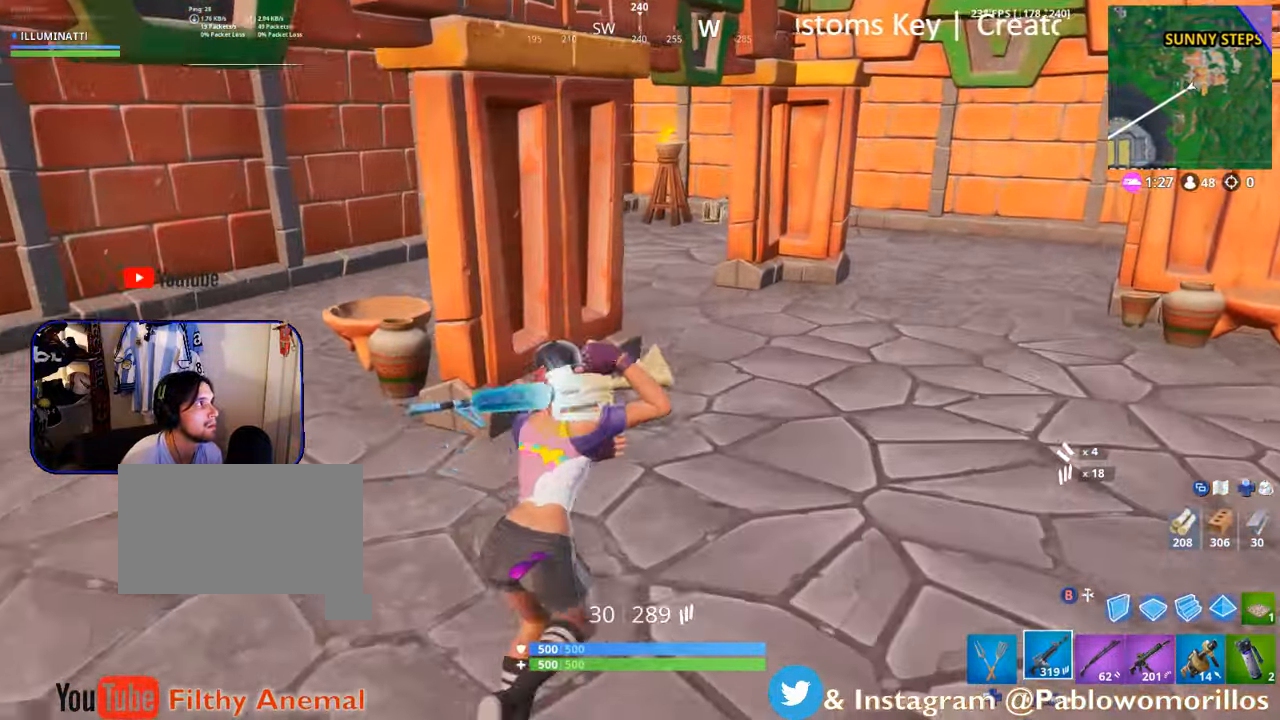
{"dt_ms": 500, "buttons": [], "left_stick": "up", "right_stick": "center", "events": [[400, "left_stick", "up"]]}
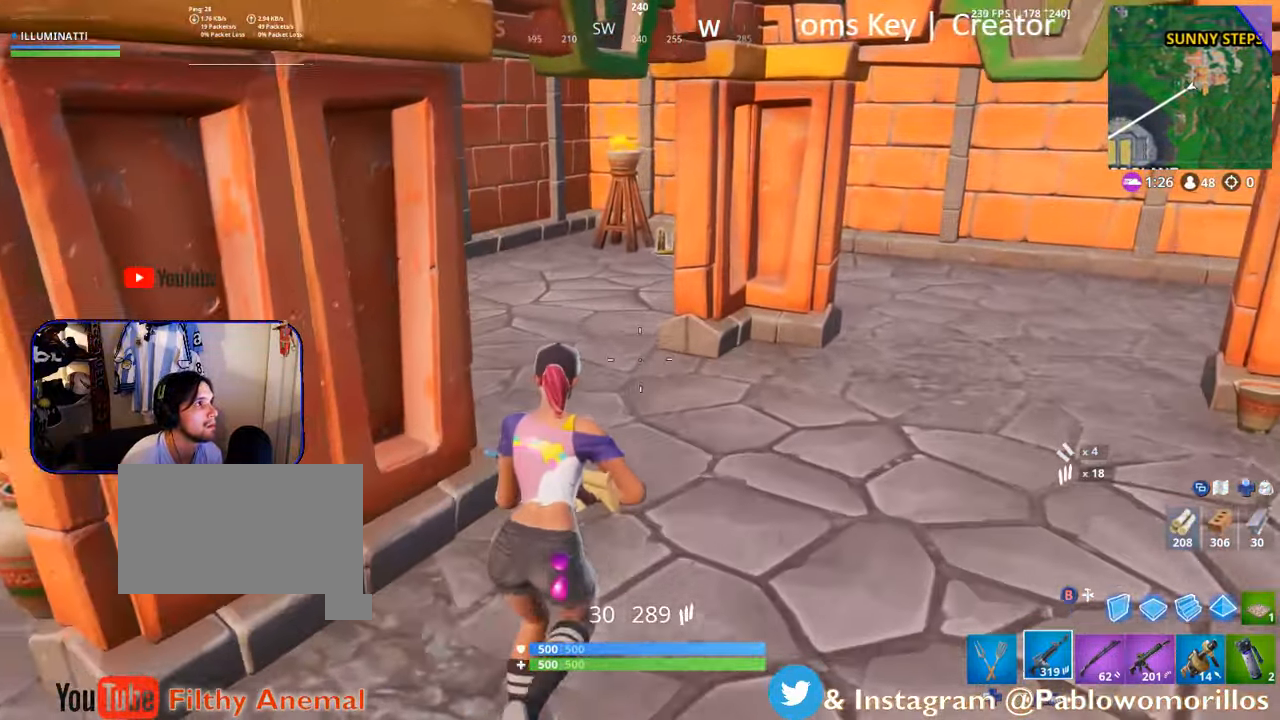
{"dt_ms": 500, "buttons": ["SELECT"], "left_stick": "up", "right_stick": "center", "events": [[250, "SELECT", "down"], [366, "SELECT", "up"], [466, "SELECT", "down"]]}
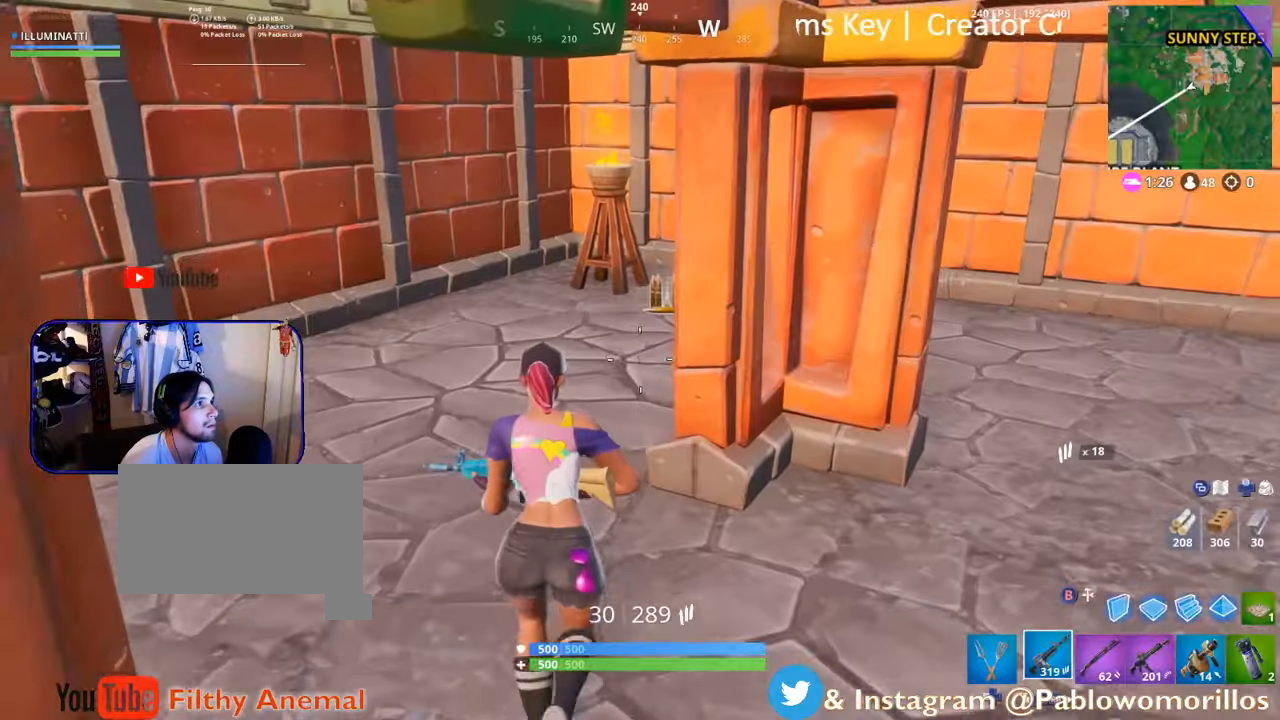
{"dt_ms": 500, "buttons": [], "left_stick": "up", "right_stick": "right", "events": [[33, "SELECT", "up"], [216, "DPAD_LEFT", "down"], [300, "DPAD_LEFT", "up"], [433, "right_stick", "right"]]}
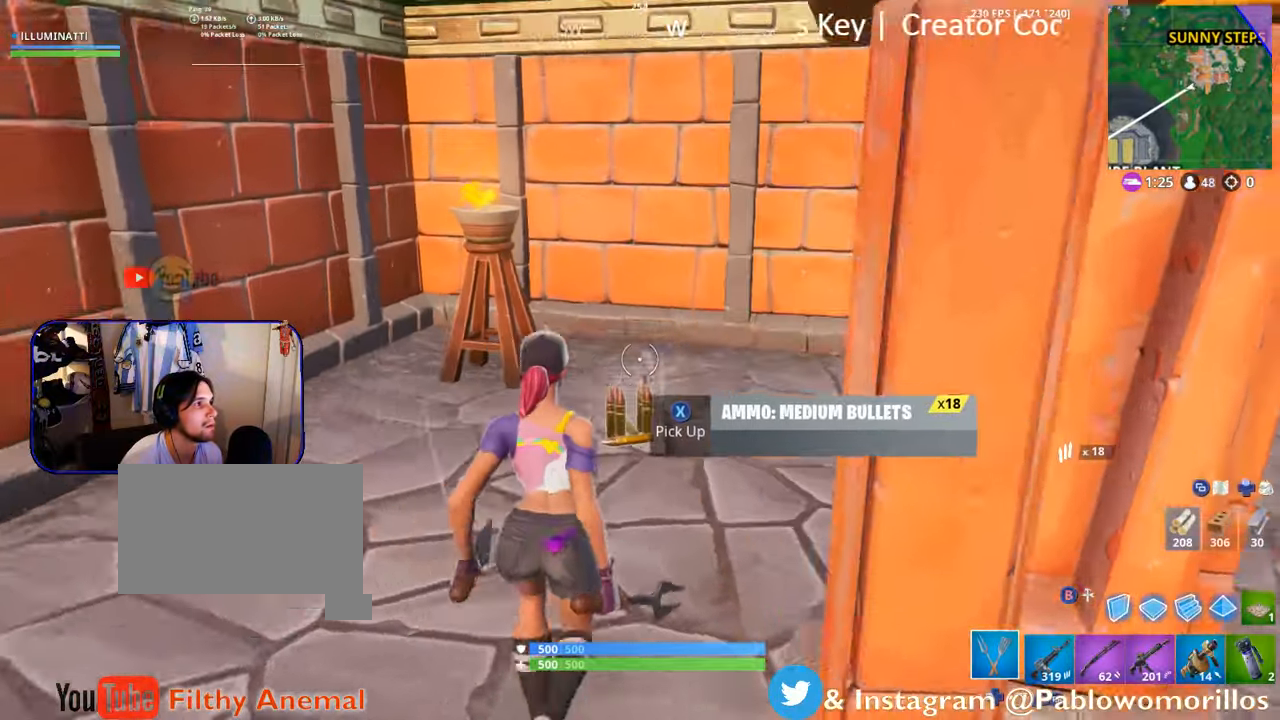
{"dt_ms": 500, "buttons": [], "left_stick": "up", "right_stick": "center", "events": [[66, "right_stick", "center"]]}
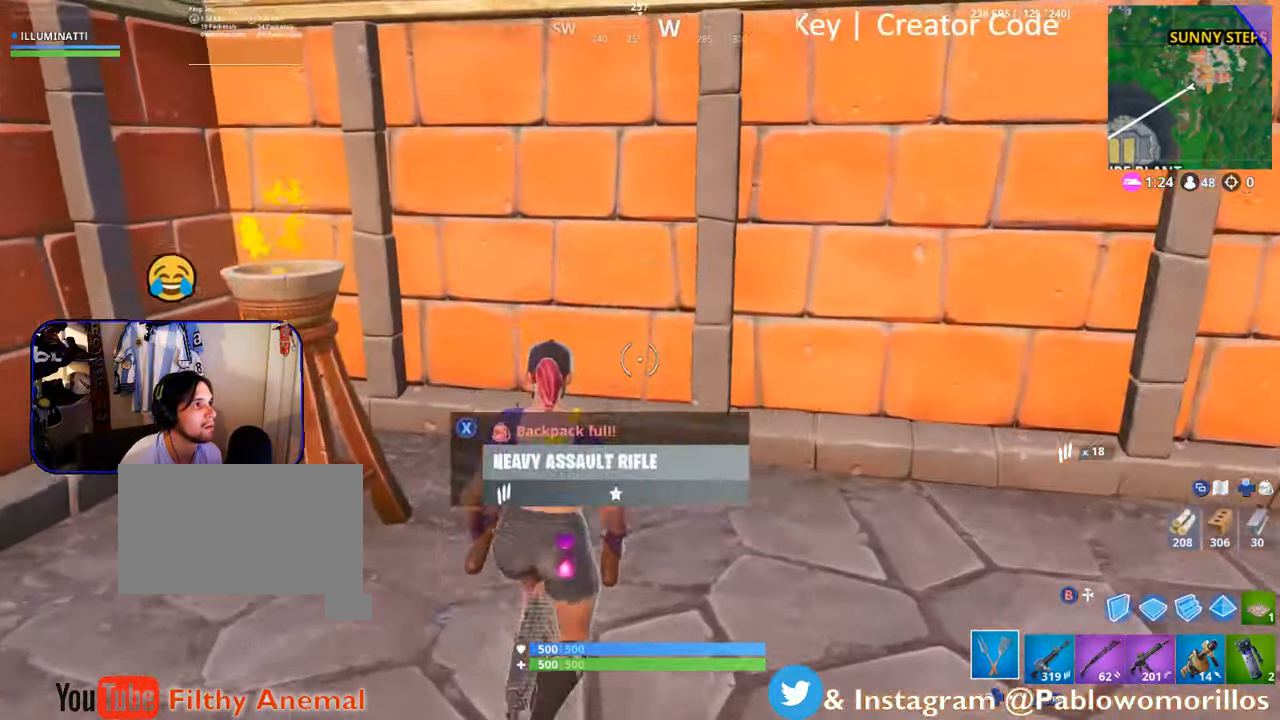
{"dt_ms": 500, "buttons": ["R2"], "left_stick": "up", "right_stick": "center", "events": [[66, "right_stick", "up-left"], [233, "right_stick", "center"], [333, "R2", "down"], [366, "right_stick", "left"], [483, "right_stick", "center"]]}
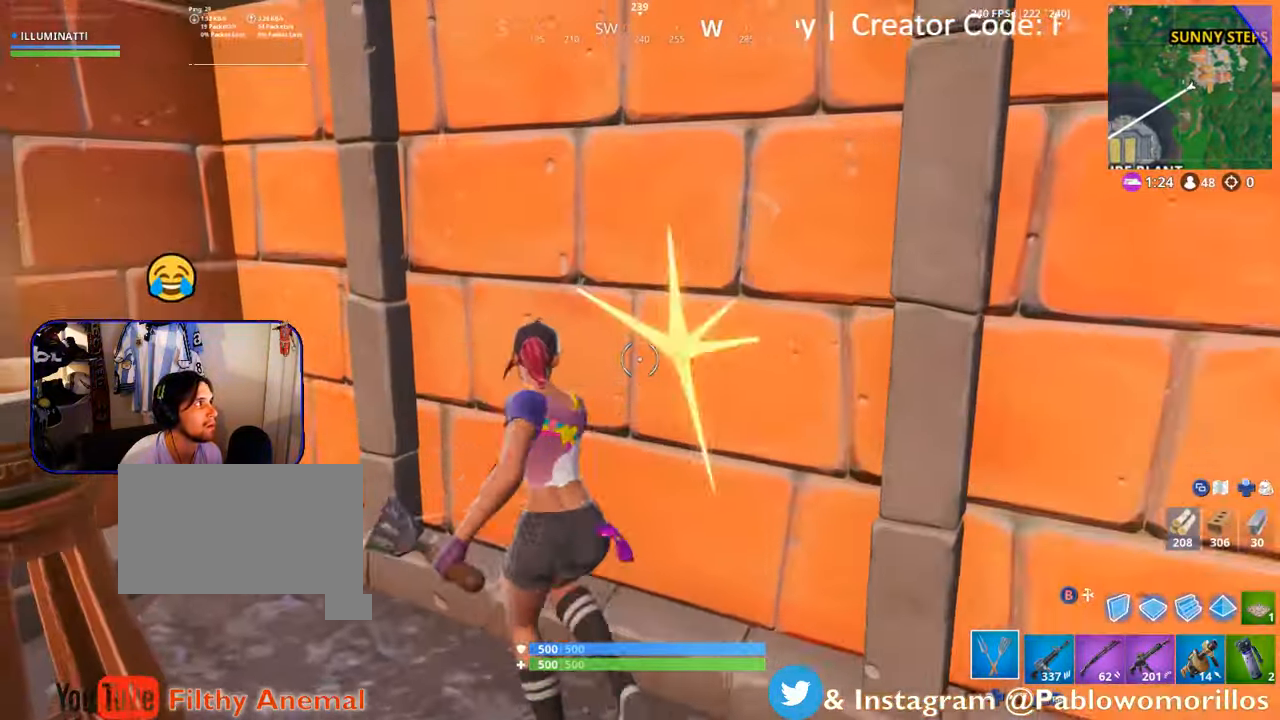
{"dt_ms": 500, "buttons": ["R2"], "left_stick": "right", "right_stick": "down-right", "events": [[166, "left_stick", "center"], [400, "left_stick", "right"], [400, "right_stick", "down-right"]]}
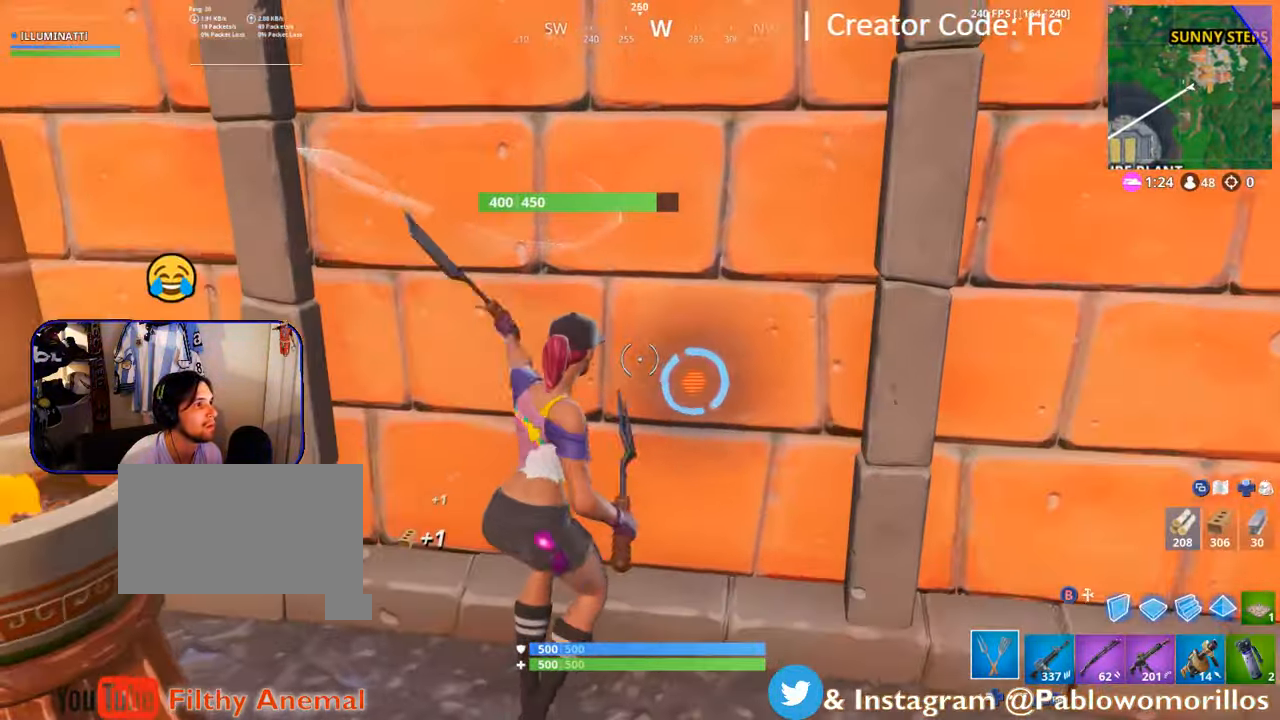
{"dt_ms": 500, "buttons": ["R2"], "left_stick": "center", "right_stick": "center", "events": [[33, "right_stick", "center"], [100, "left_stick", "center"], [233, "right_stick", "left"], [333, "left_stick", "up-right"], [366, "right_stick", "center"], [483, "left_stick", "center"]]}
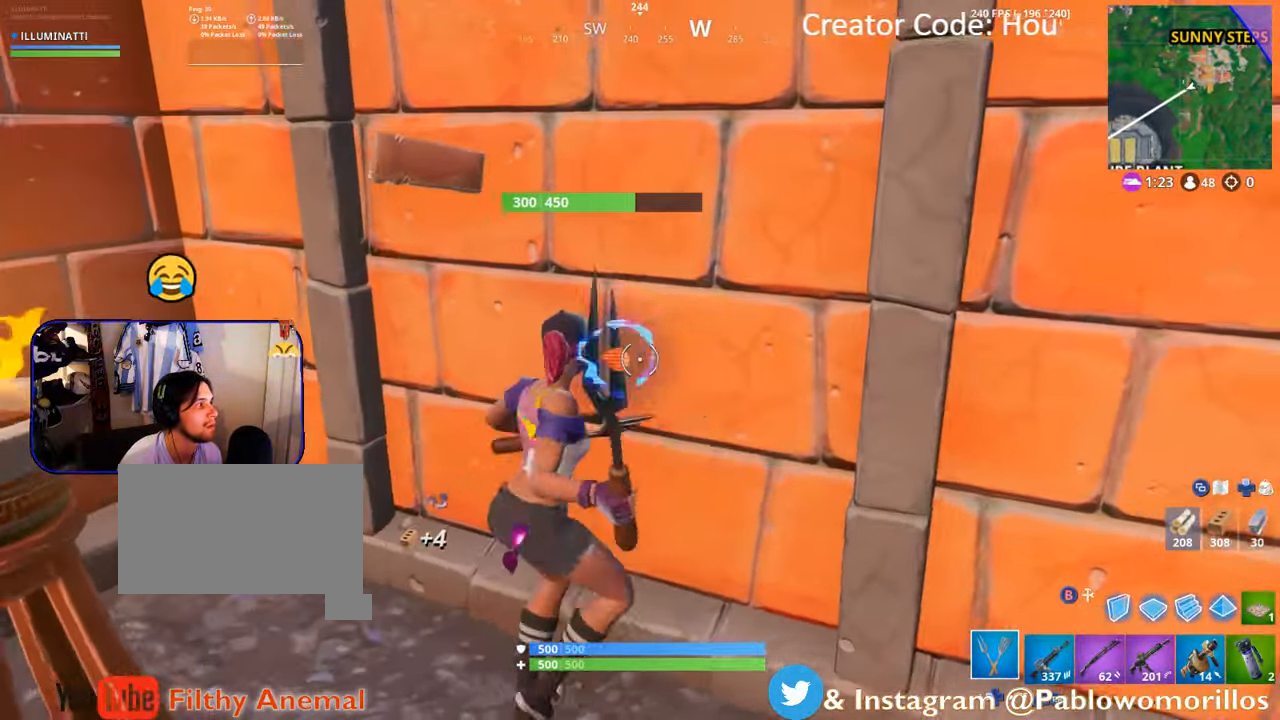
{"dt_ms": 500, "buttons": ["R2"], "left_stick": "center", "right_stick": "center", "events": [[200, "left_stick", "down"], [416, "left_stick", "center"]]}
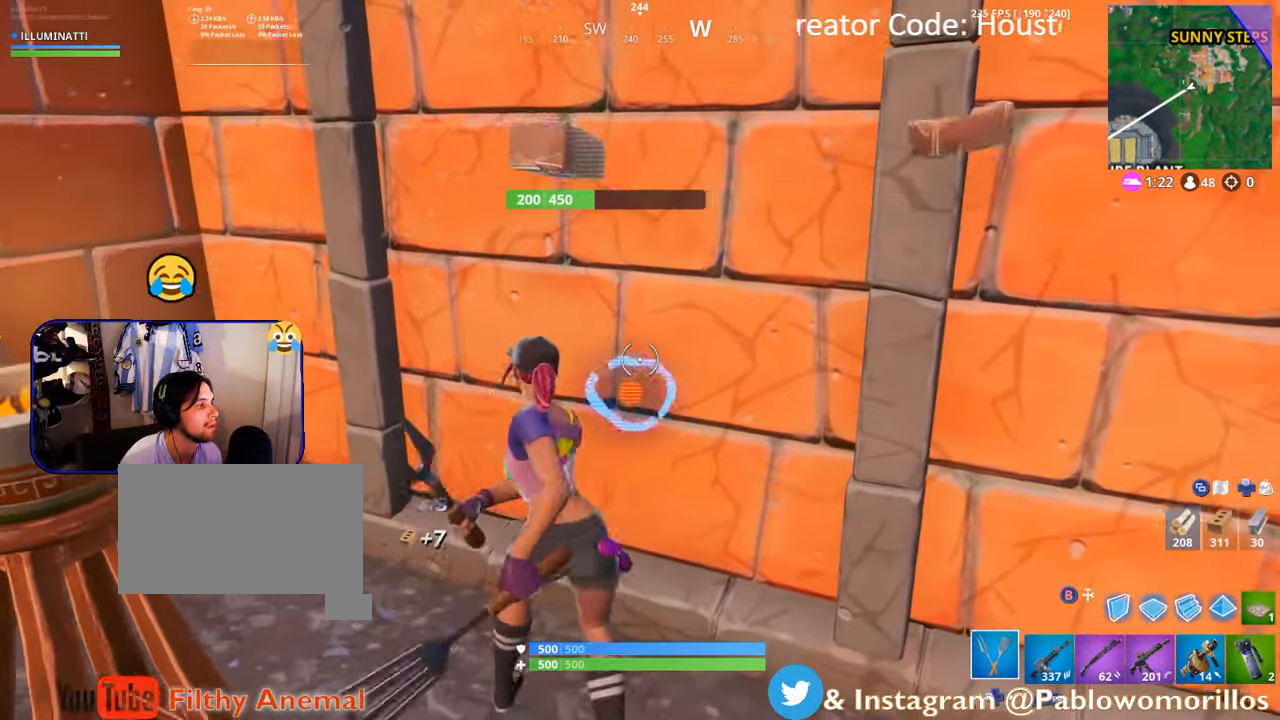
{"dt_ms": 500, "buttons": ["R2"], "left_stick": "center", "right_stick": "center", "events": [[66, "left_stick", "up"], [133, "left_stick", "up-right"], [350, "left_stick", "center"]]}
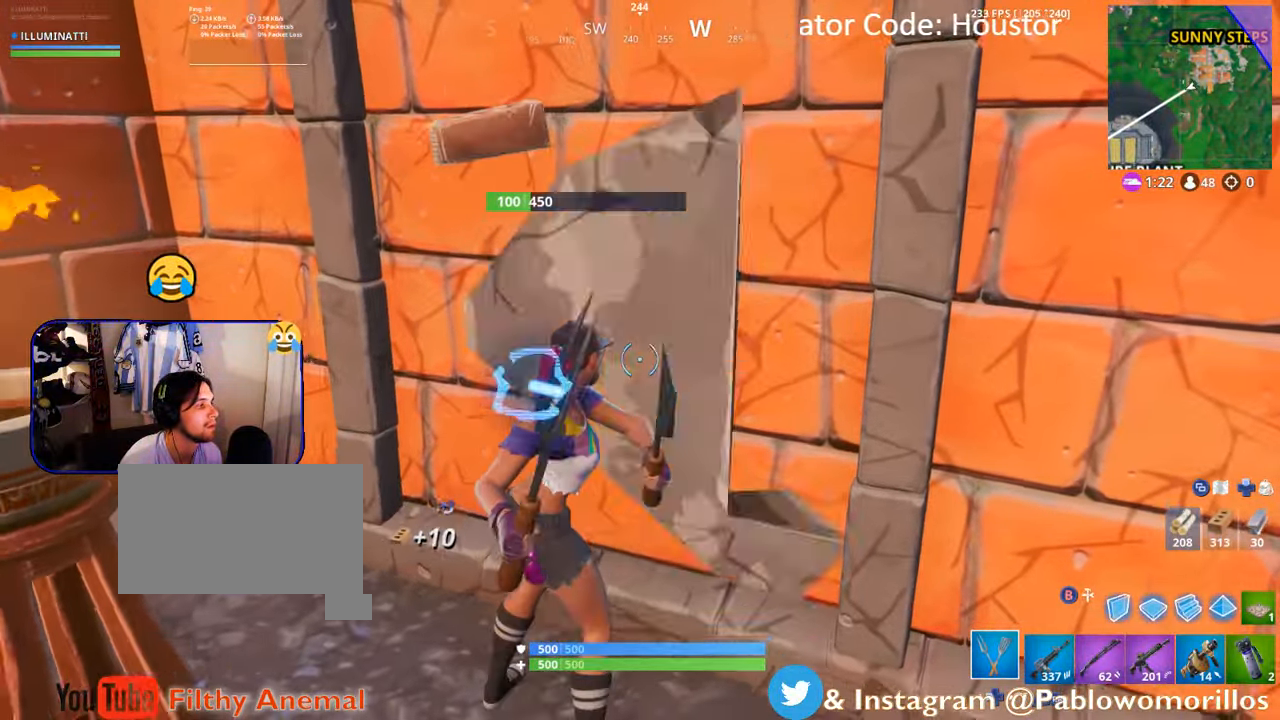
{"dt_ms": 500, "buttons": ["R2"], "left_stick": "up", "right_stick": "center", "events": [[100, "left_stick", "up"], [200, "right_stick", "left"], [366, "right_stick", "center"]]}
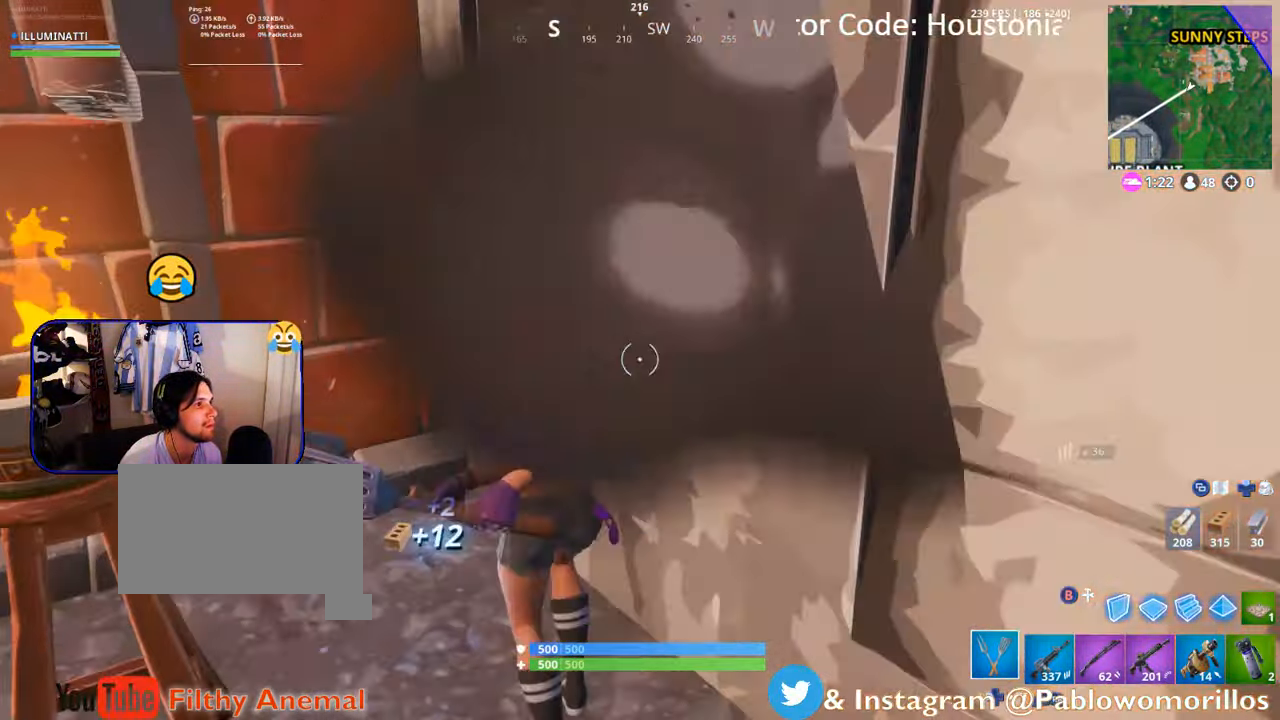
{"dt_ms": 500, "buttons": [], "left_stick": "down-right", "right_stick": "right", "events": [[233, "R2", "up"], [366, "left_stick", "right"], [383, "right_stick", "right"], [433, "left_stick", "down-right"]]}
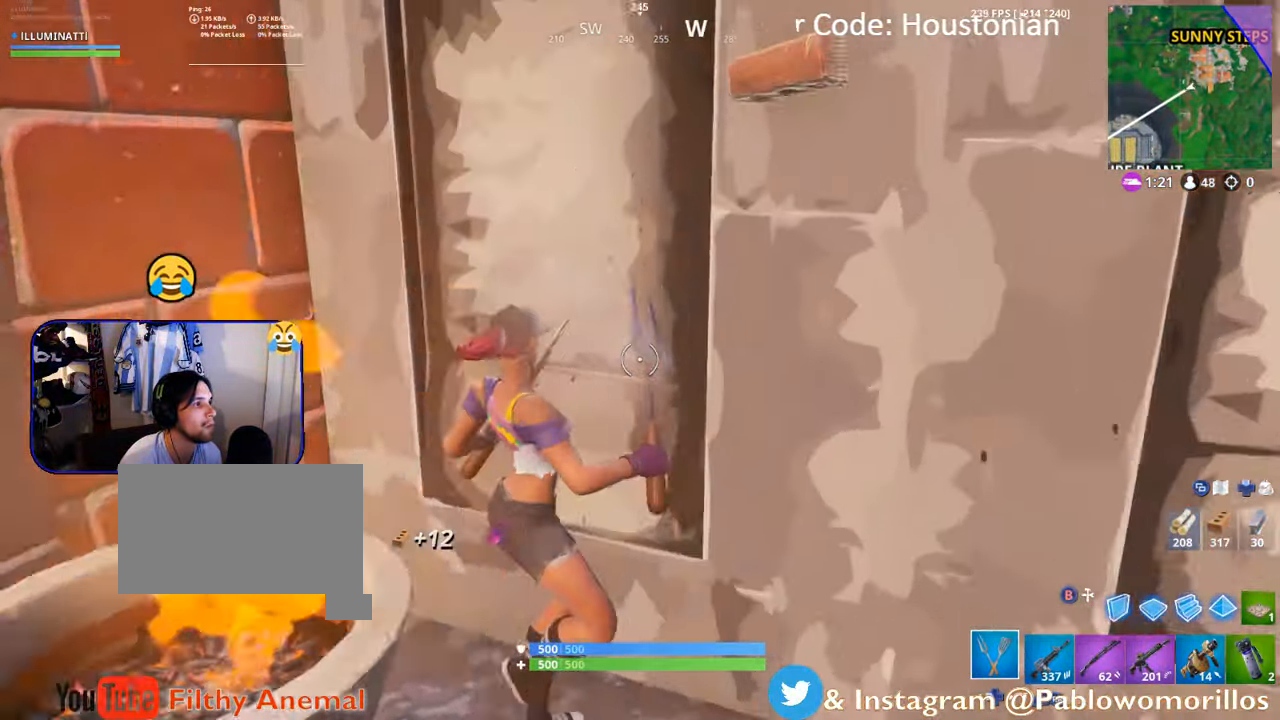
{"dt_ms": 500, "buttons": [], "left_stick": "up-right", "right_stick": "center", "events": [[166, "R1", "down"], [166, "left_stick", "up-right"], [300, "R1", "up"], [300, "right_stick", "center"]]}
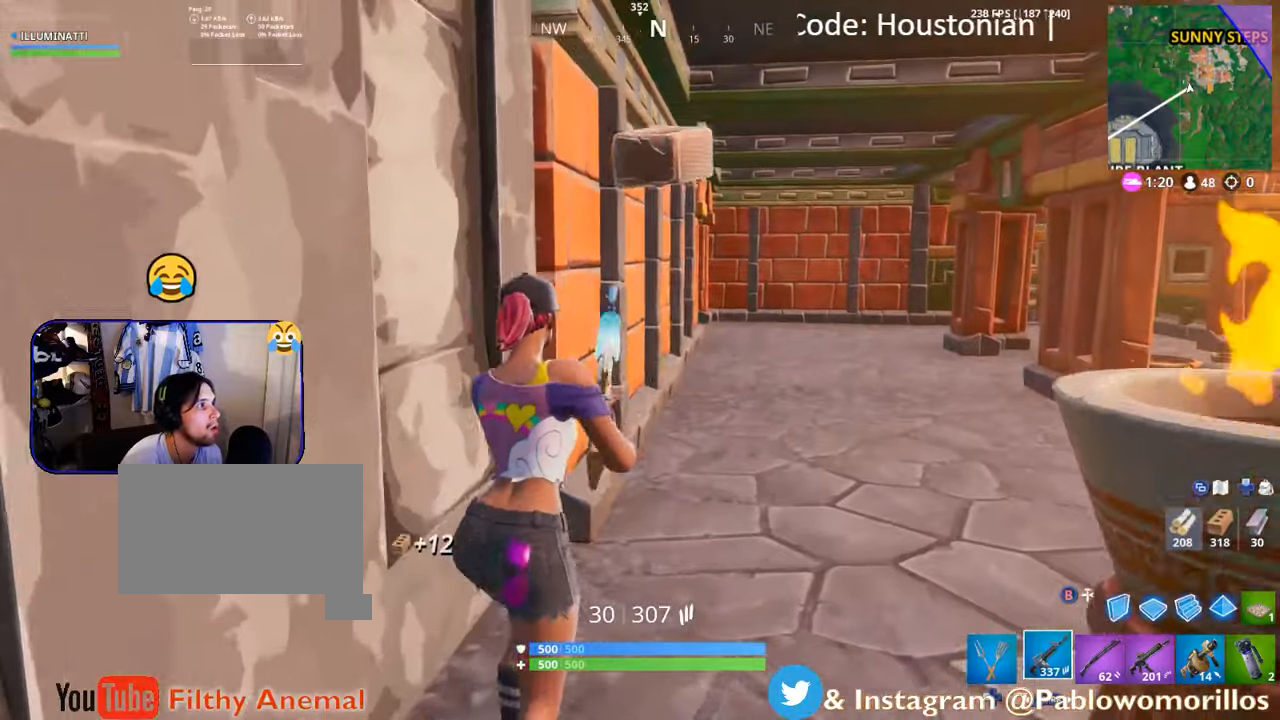
{"dt_ms": 500, "buttons": [], "left_stick": "up-right", "right_stick": "center", "events": []}
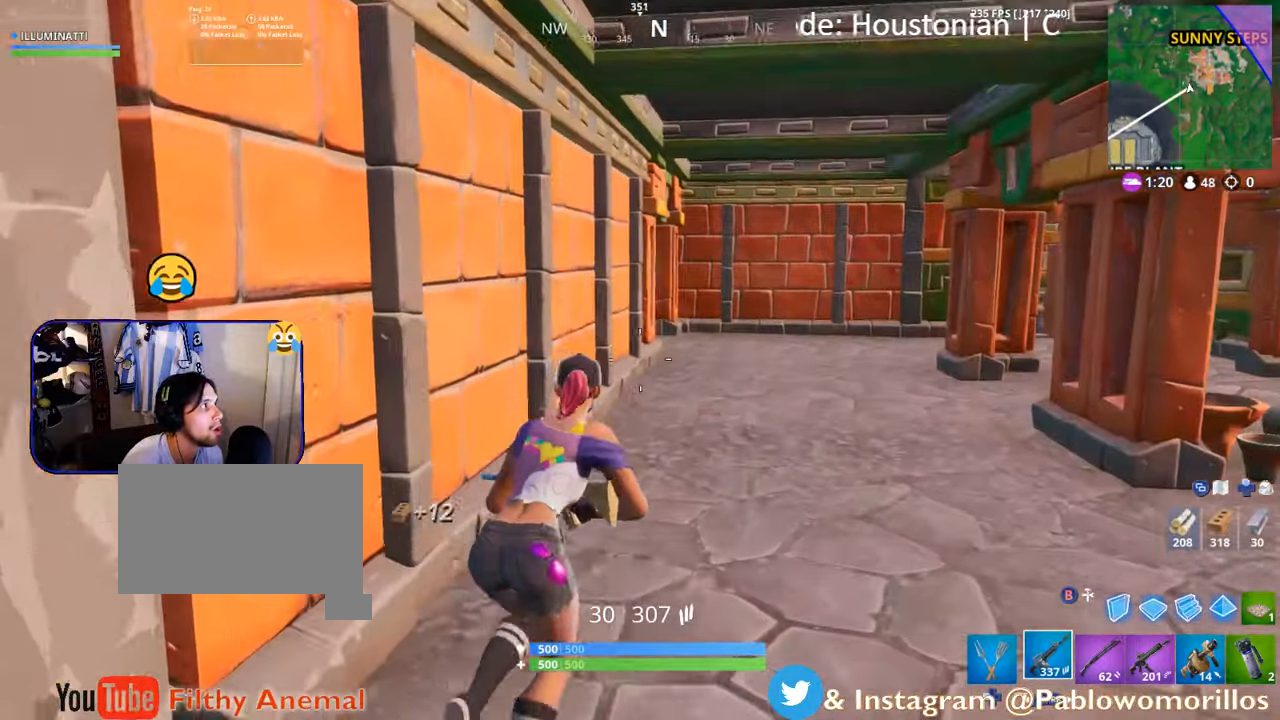
{"dt_ms": 500, "buttons": [], "left_stick": "up-right", "right_stick": "center", "events": [[33, "right_stick", "left"], [167, "right_stick", "center"]]}
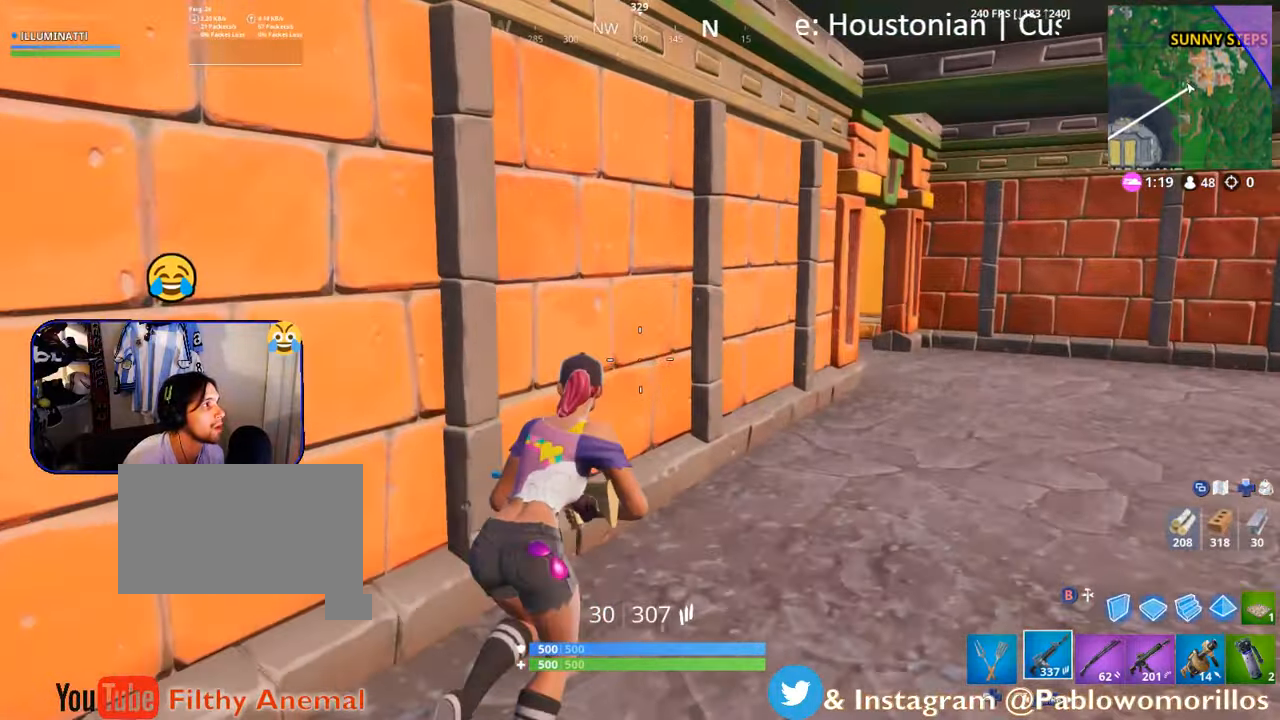
{"dt_ms": 500, "buttons": [], "left_stick": "up-right", "right_stick": "center", "events": []}
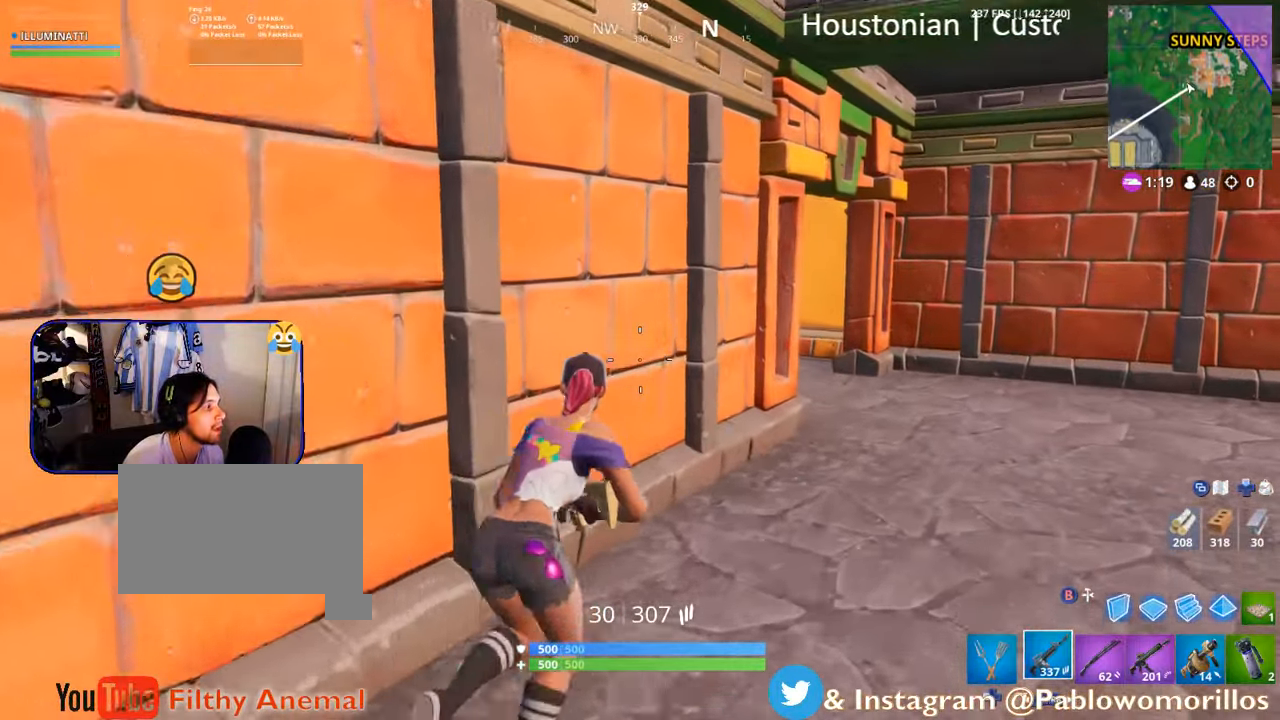
{"dt_ms": 500, "buttons": ["L1"], "left_stick": "up-right", "right_stick": "left", "events": [[450, "L1", "down"], [450, "right_stick", "left"]]}
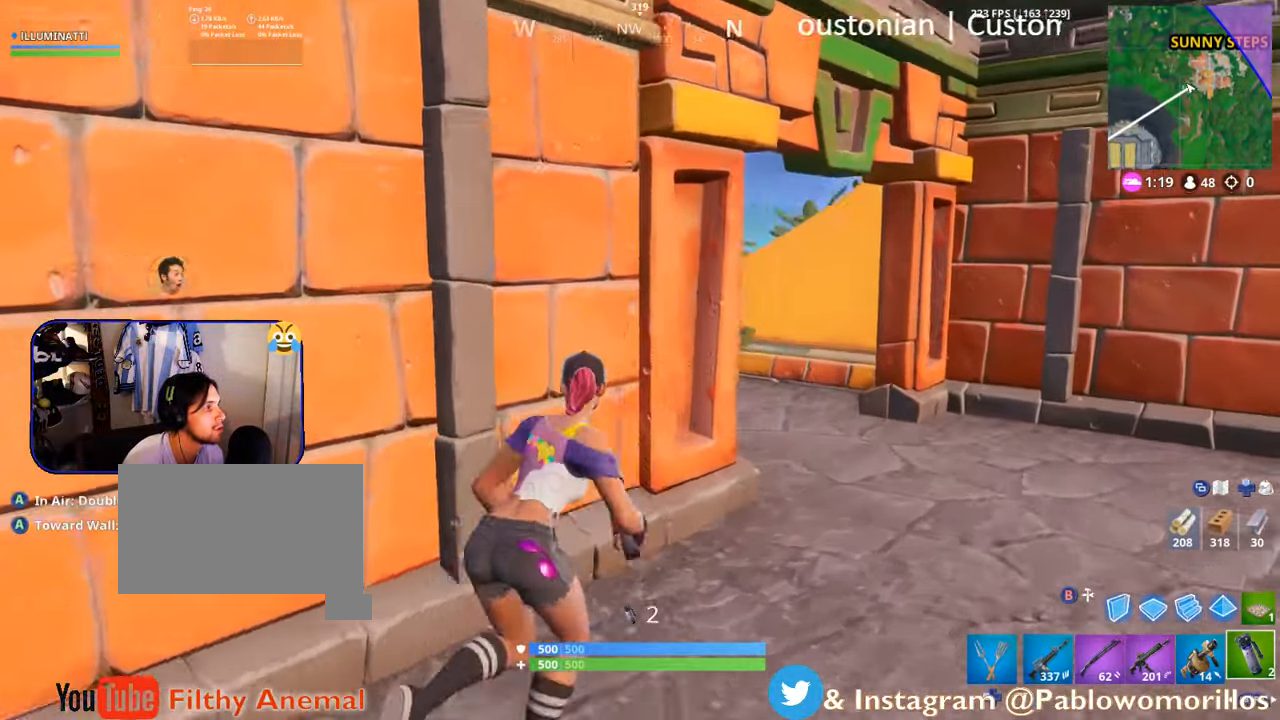
{"dt_ms": 500, "buttons": [], "left_stick": "up-right", "right_stick": "left", "events": [[33, "right_stick", "center"], [100, "L1", "up"], [383, "right_stick", "left"]]}
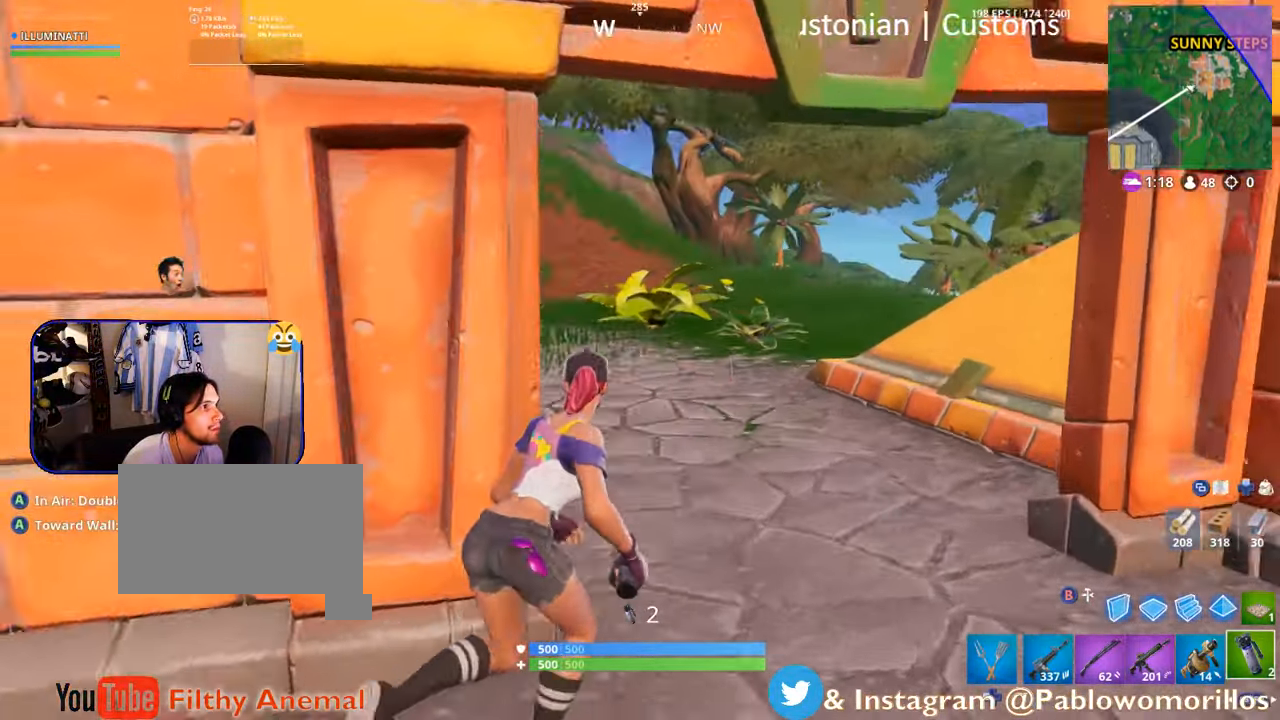
{"dt_ms": 500, "buttons": [], "left_stick": "up-right", "right_stick": "center", "events": [[67, "right_stick", "center"], [200, "right_stick", "left"], [400, "right_stick", "center"]]}
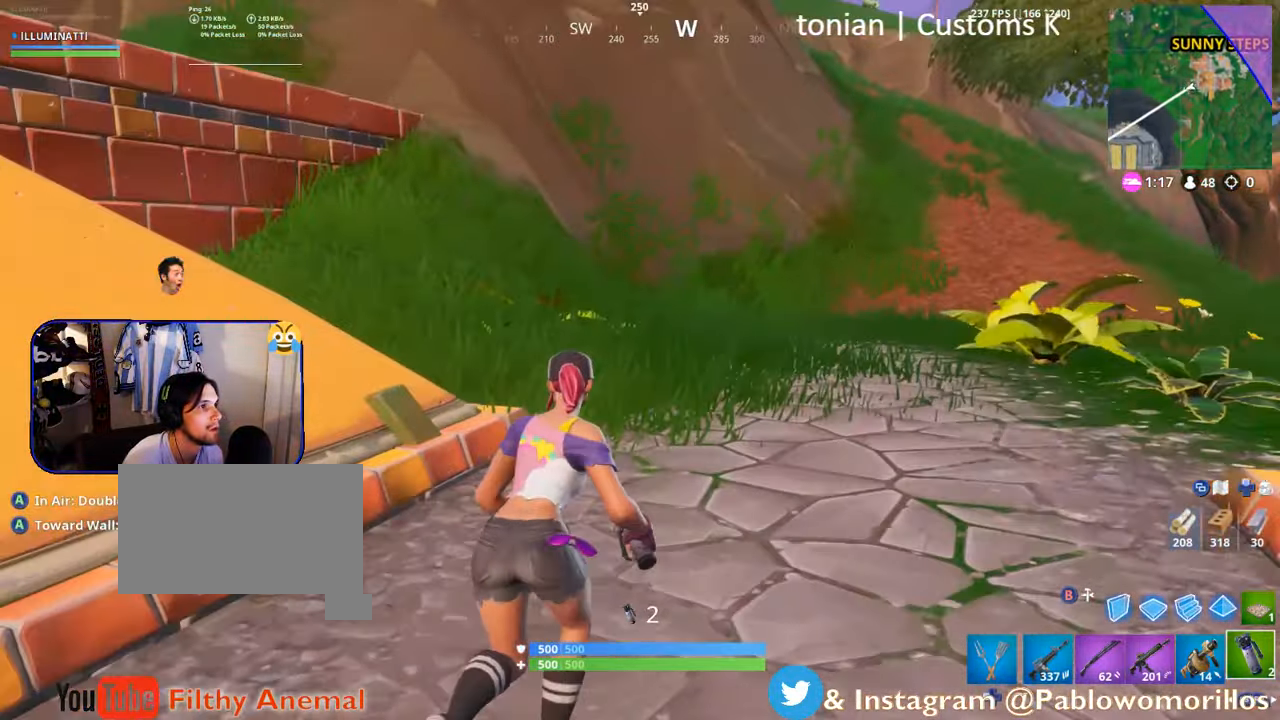
{"dt_ms": 500, "buttons": [], "left_stick": "up-right", "right_stick": "center", "events": [[67, "right_stick", "up-left"], [200, "right_stick", "center"], [300, "A", "down"], [400, "A", "up"]]}
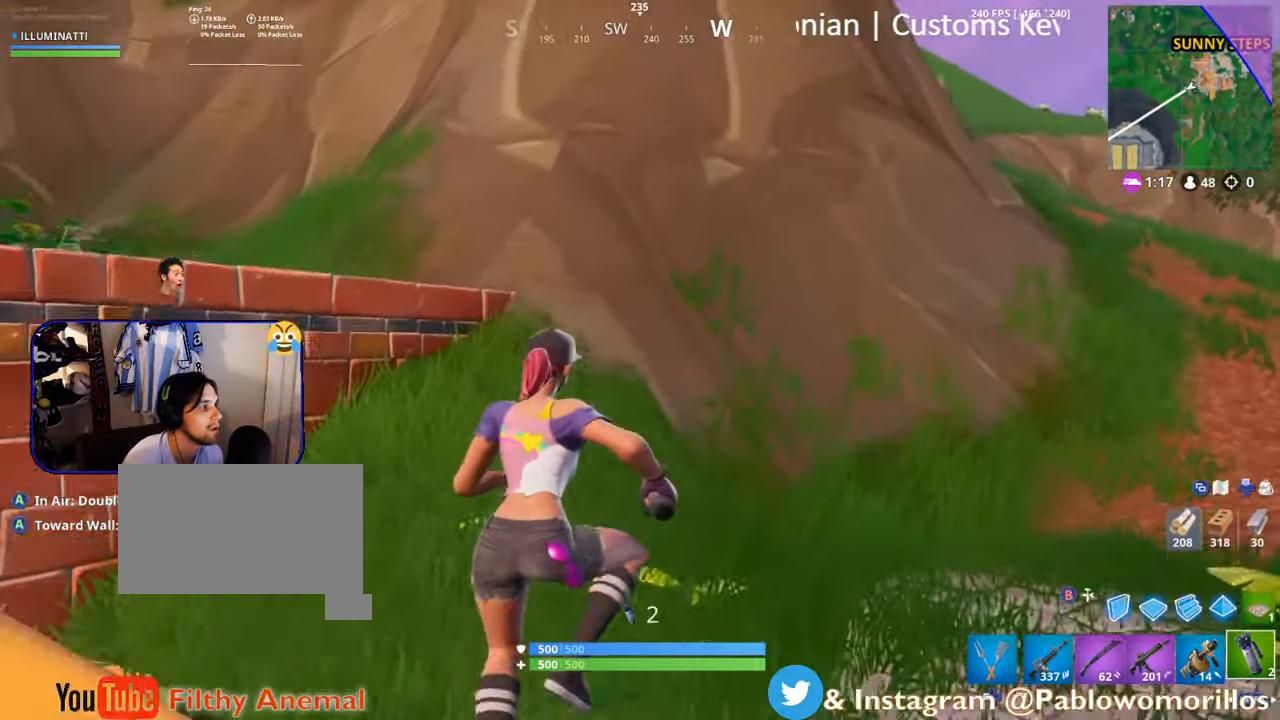
{"dt_ms": 500, "buttons": [], "left_stick": "up-right", "right_stick": "right", "events": [[367, "right_stick", "right"]]}
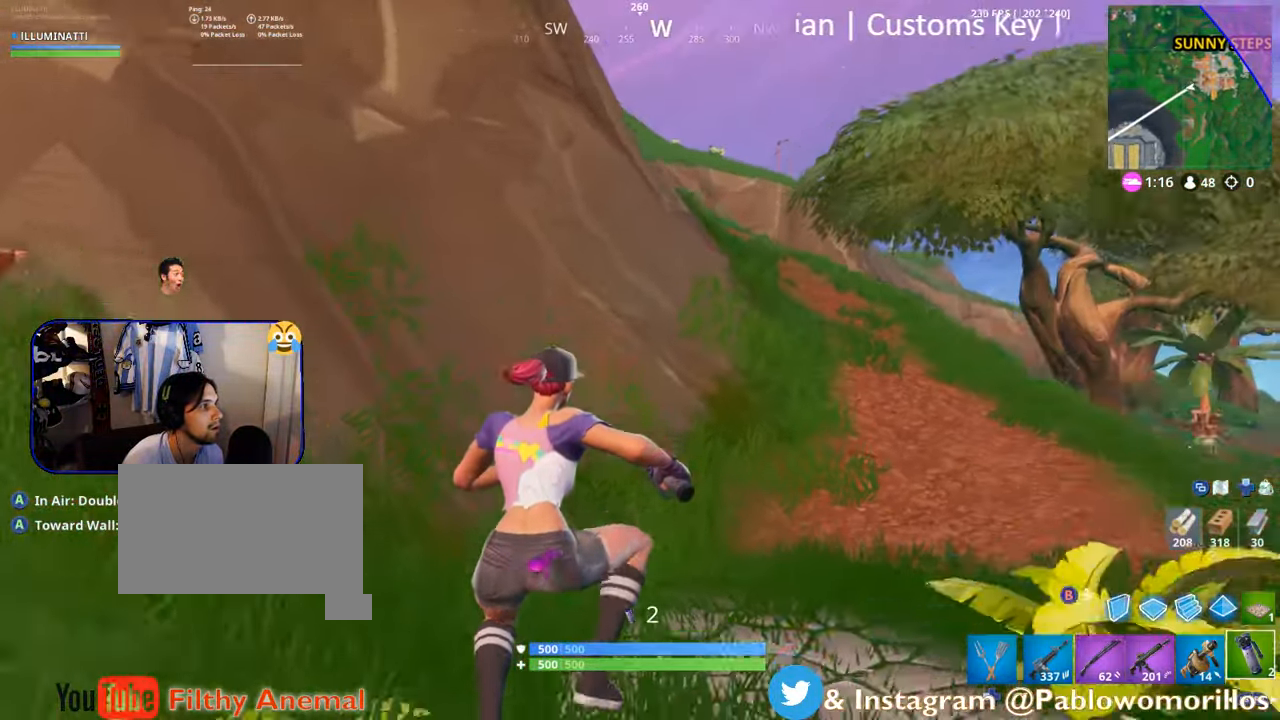
{"dt_ms": 1000, "buttons": [], "left_stick": "up-right", "right_stick": "center"}
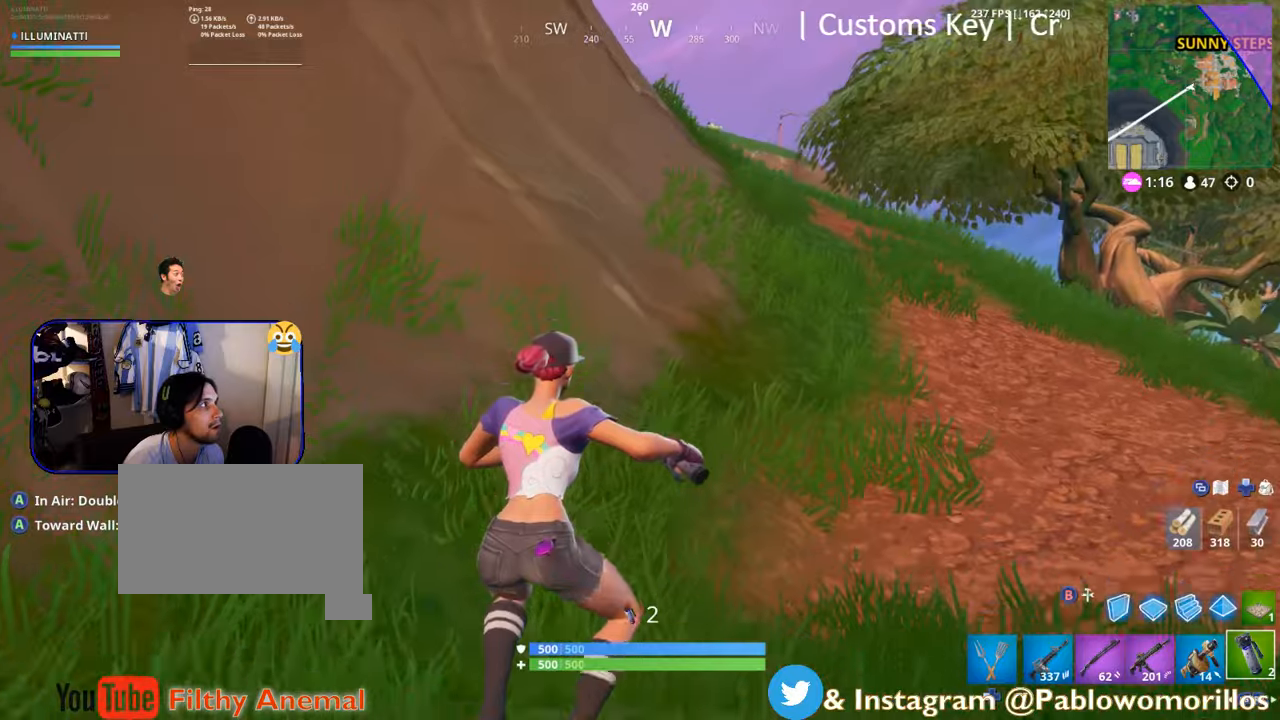
{"dt_ms": 500, "buttons": ["SELECT"], "left_stick": "up-right", "right_stick": "center", "events": [[384, "SELECT", "down"]]}
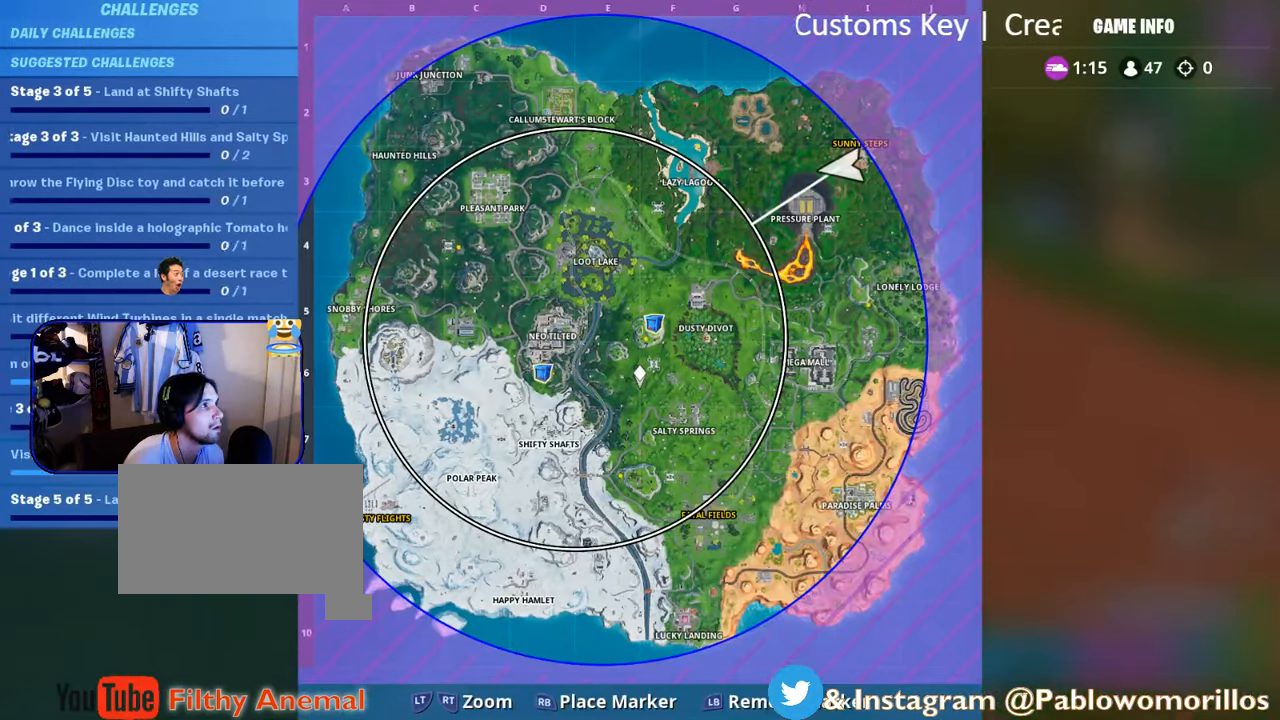
{"dt_ms": 500, "buttons": [], "left_stick": "up-right", "right_stick": "center", "events": [[17, "SELECT", "up"], [384, "SELECT", "down"], [484, "SELECT", "up"]]}
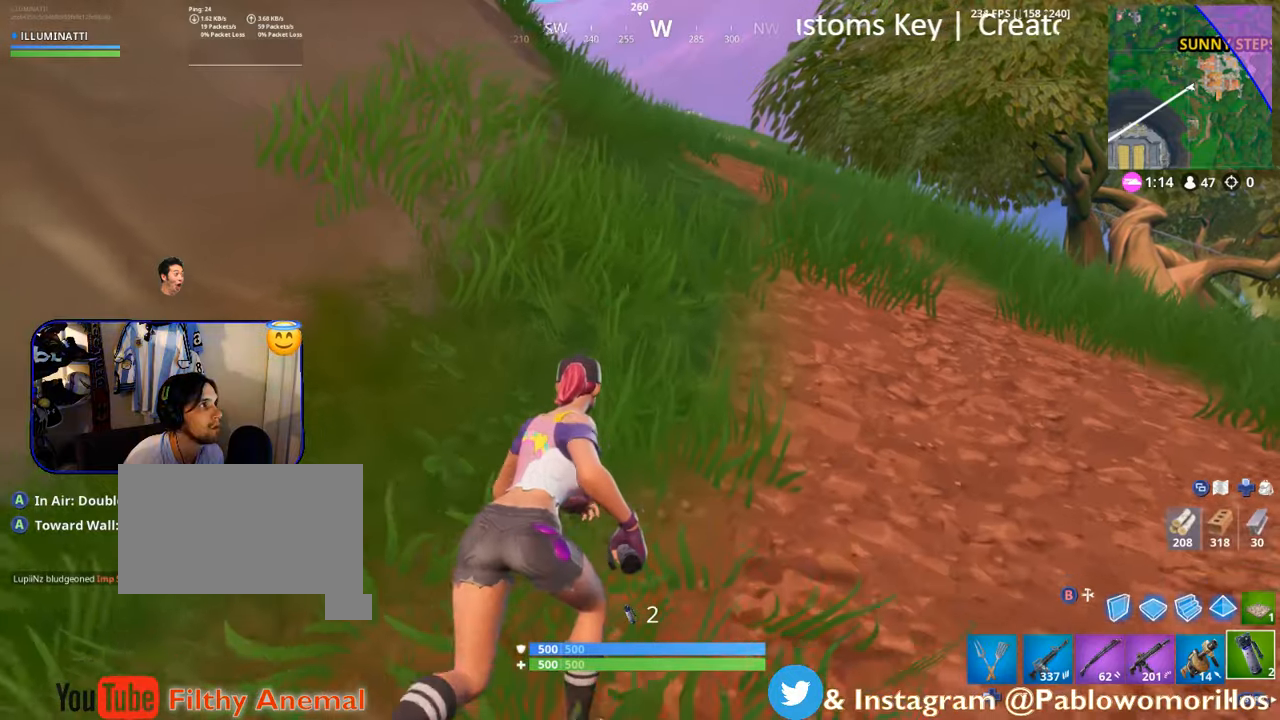
{"dt_ms": 500, "buttons": [], "left_stick": "up-right", "right_stick": "left", "events": [[134, "R1", "down"], [300, "R1", "up"], [484, "right_stick", "left"]]}
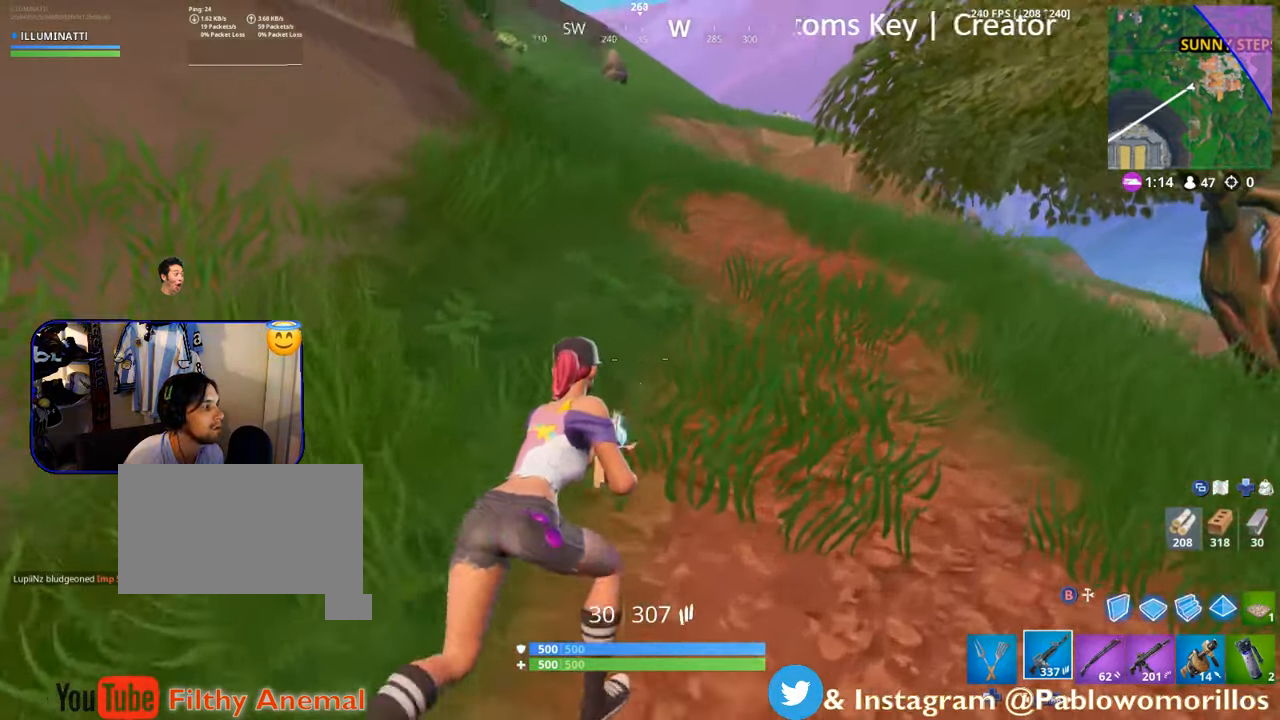
{"dt_ms": 500, "buttons": [], "left_stick": "up-right", "right_stick": "center", "events": [[100, "right_stick", "center"]]}